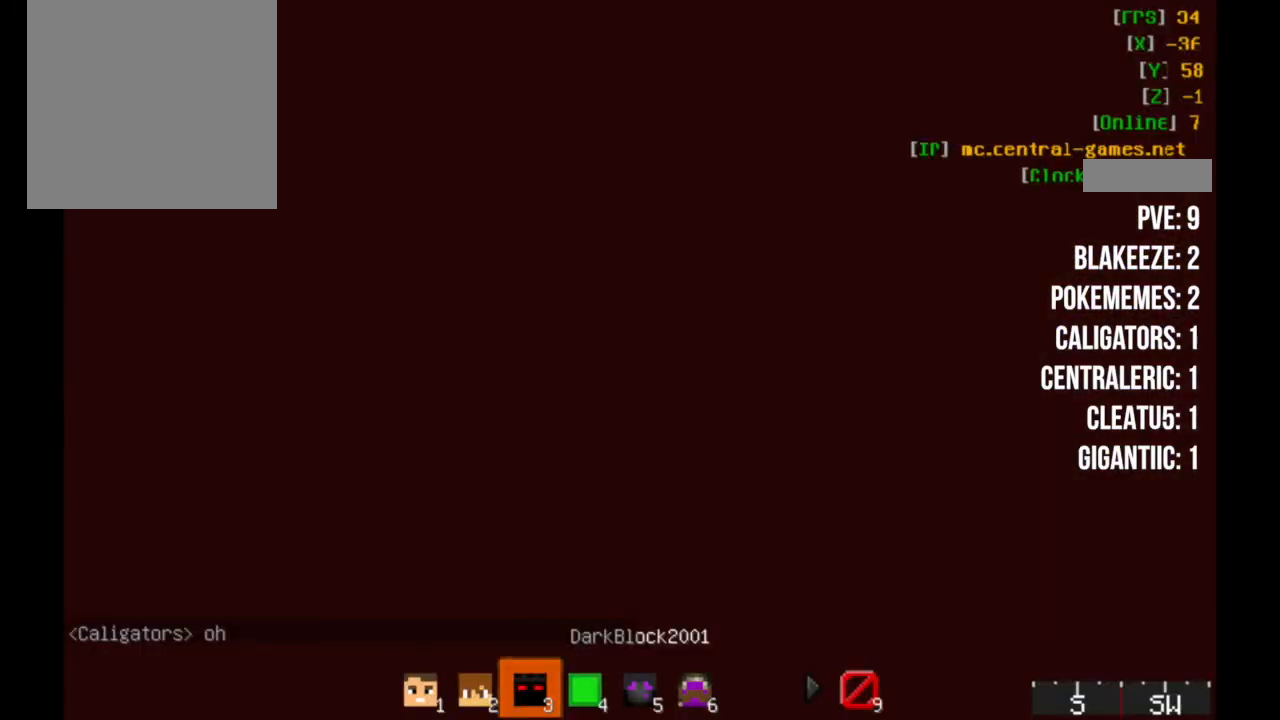
Gameplay with keyboard and mouse; each line is a JSON object with the keys and mouse buttons held at the frame after it. "events" lists presses ("down") and releases ("up") of "a", "d", "s", "w", "mouse_left" and "mouse_right" between this image and that frame as [ms after this image, input, new state], when the widget could be followed in between. "mouse_left", "mouse_right" = the "left", "right" buttons of the "mouse" list. No other keys are recorded. Fast repeated clicks can show as one long hold. Mouse movement is not recorded.
{"keys": [], "mouse": [], "events": []}
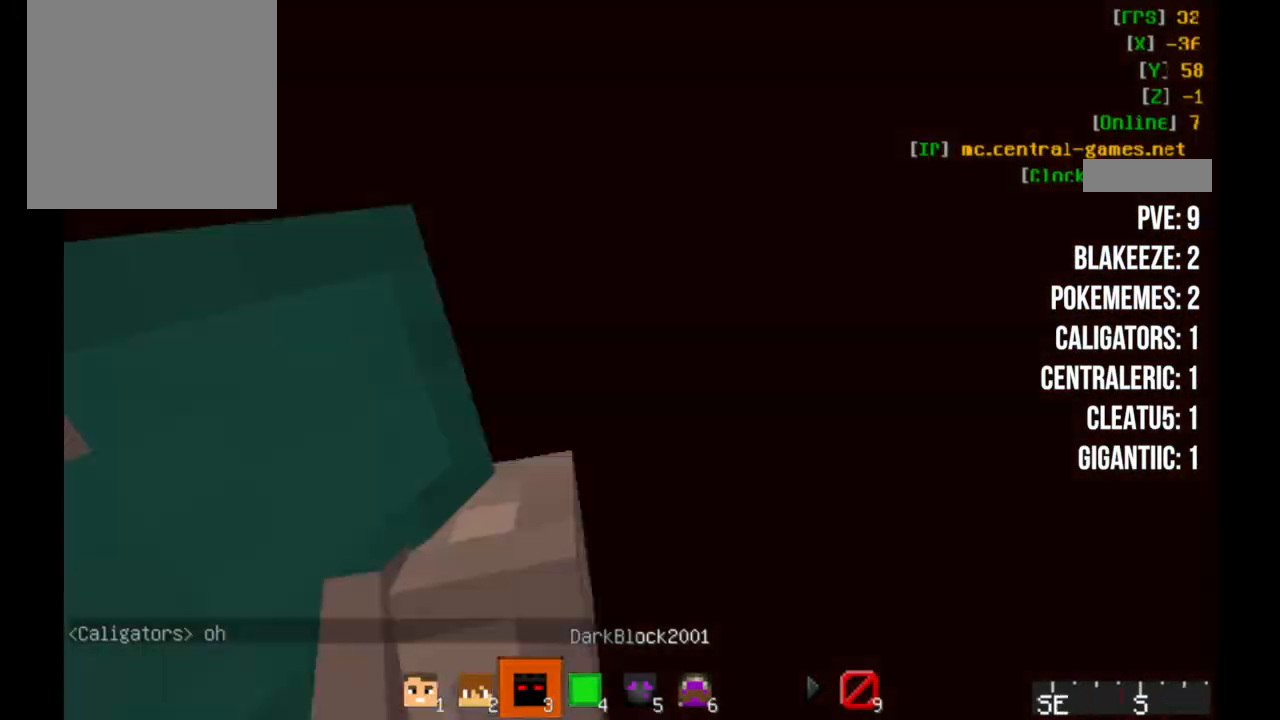
{"keys": [], "mouse": [], "events": []}
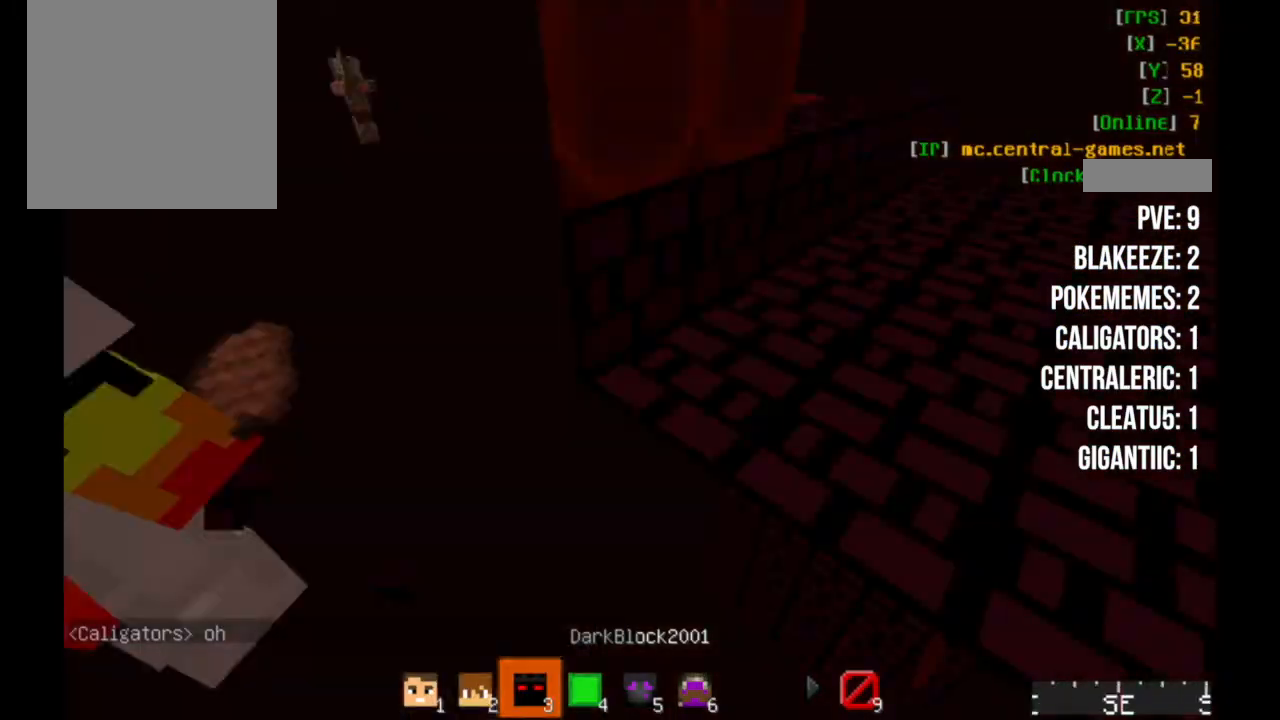
{"keys": ["a"], "mouse": [], "events": [[417, "a", "down"]]}
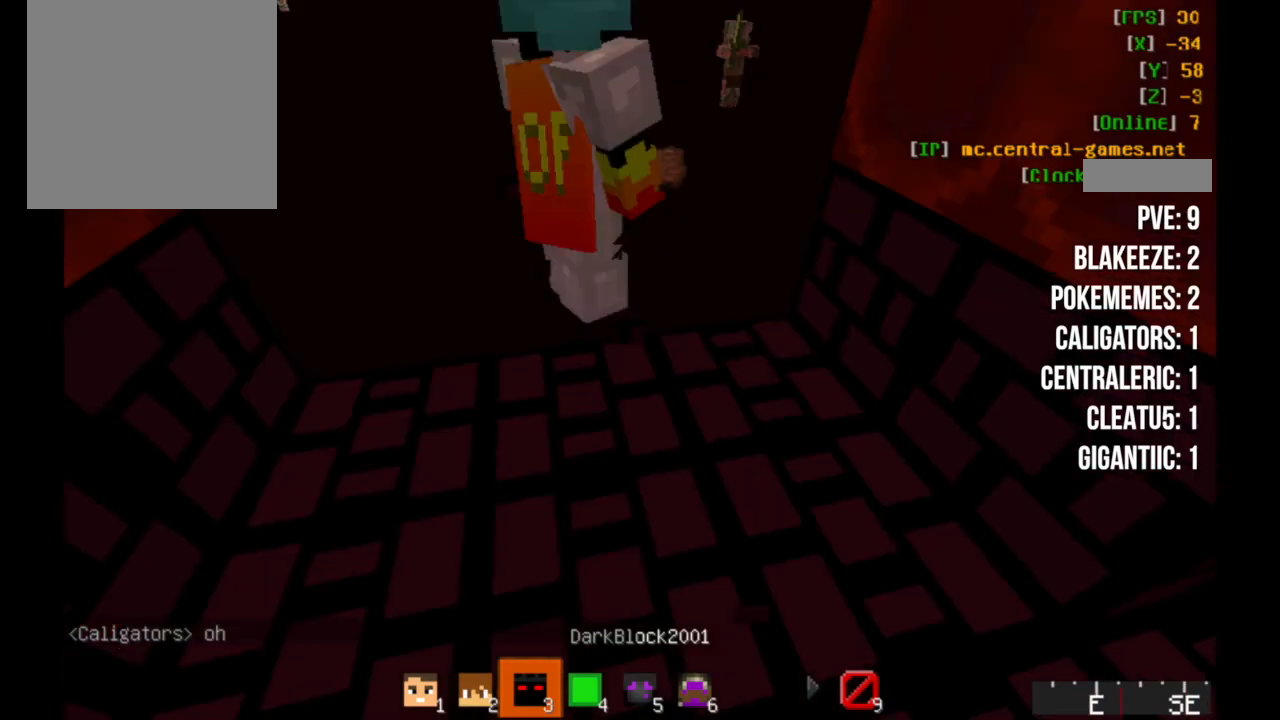
{"keys": [], "mouse": [], "events": [[133, "a", "up"]]}
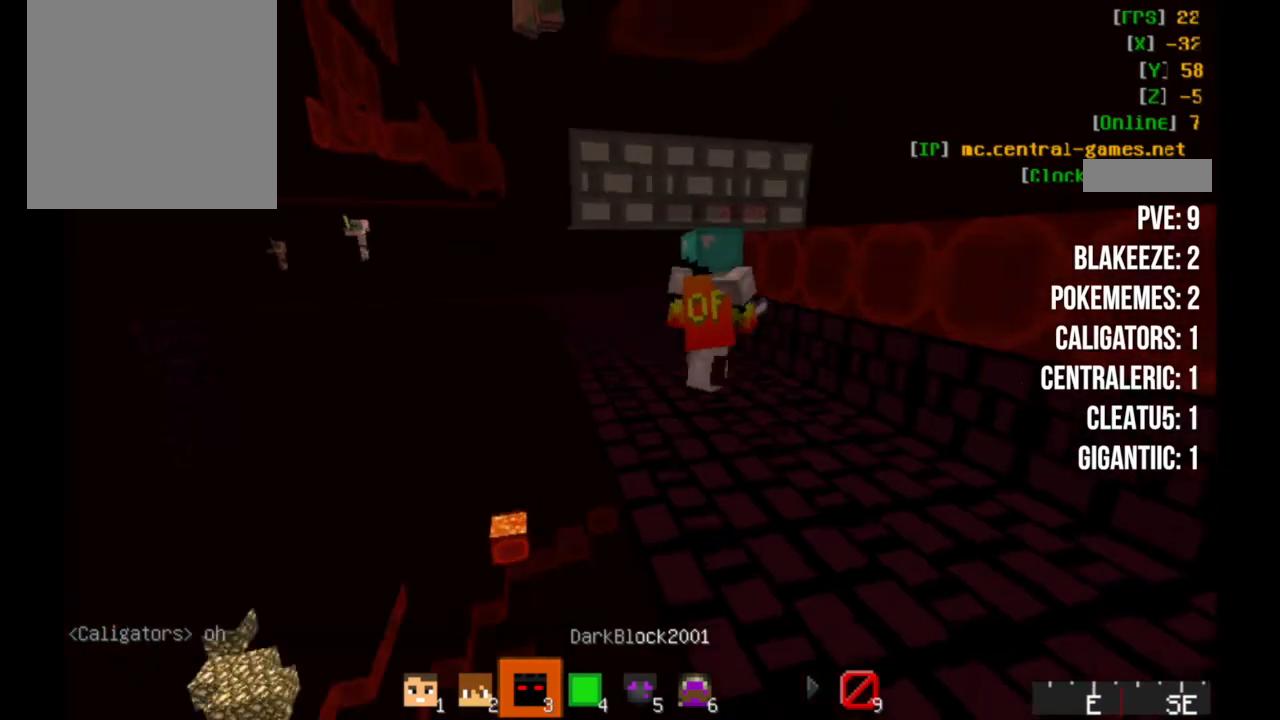
{"keys": ["w"], "mouse": [], "events": [[433, "w", "down"]]}
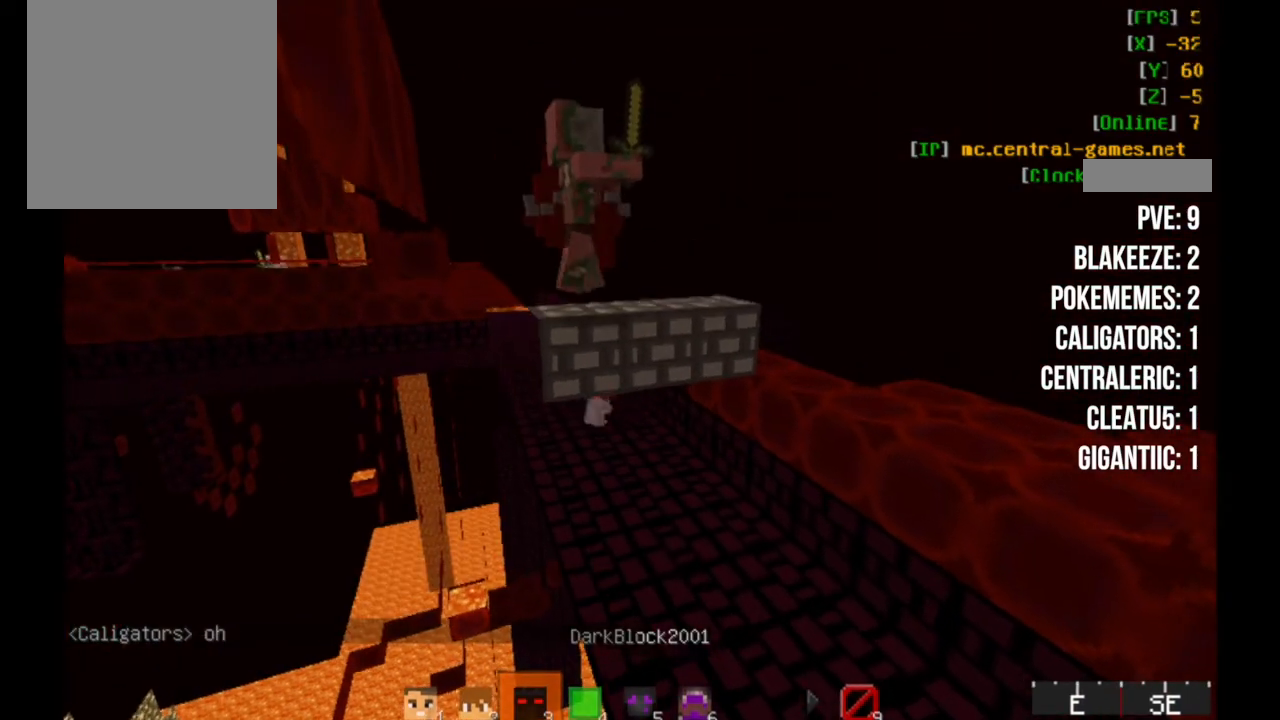
{"keys": ["w"], "mouse": [], "events": [[200, "a", "down"], [233, "a", "up"]]}
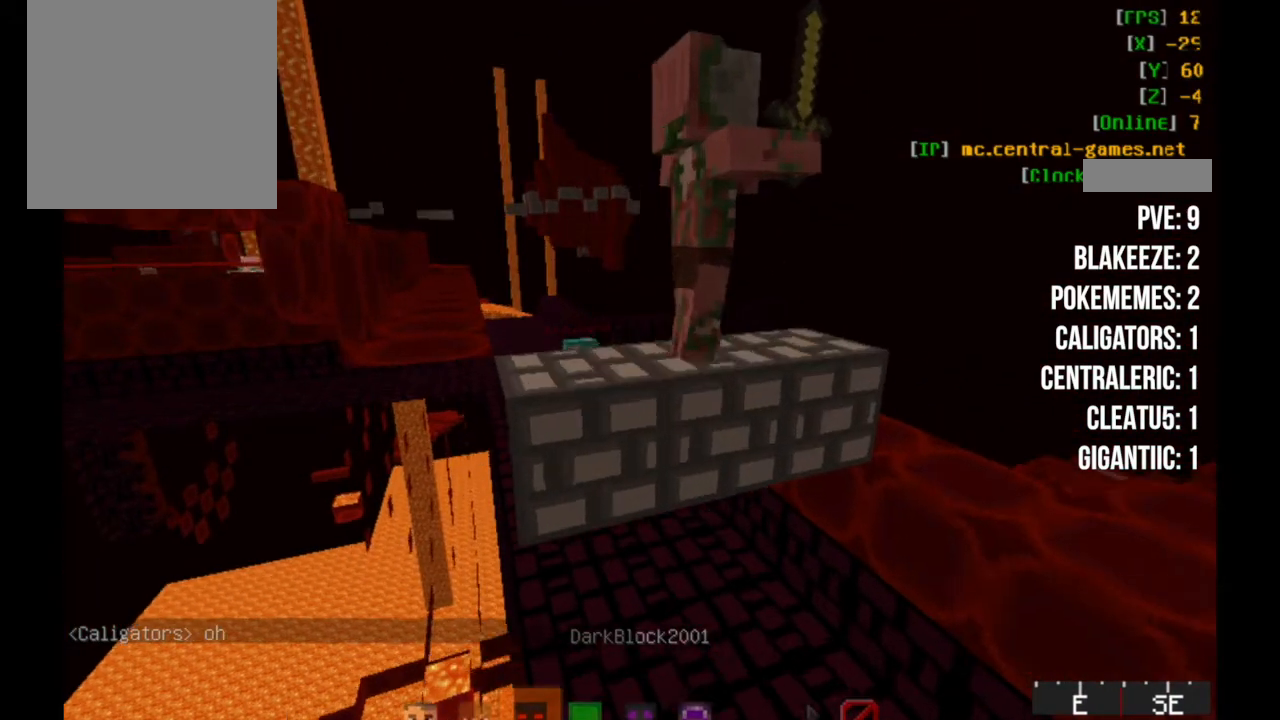
{"keys": ["w"], "mouse": [], "events": []}
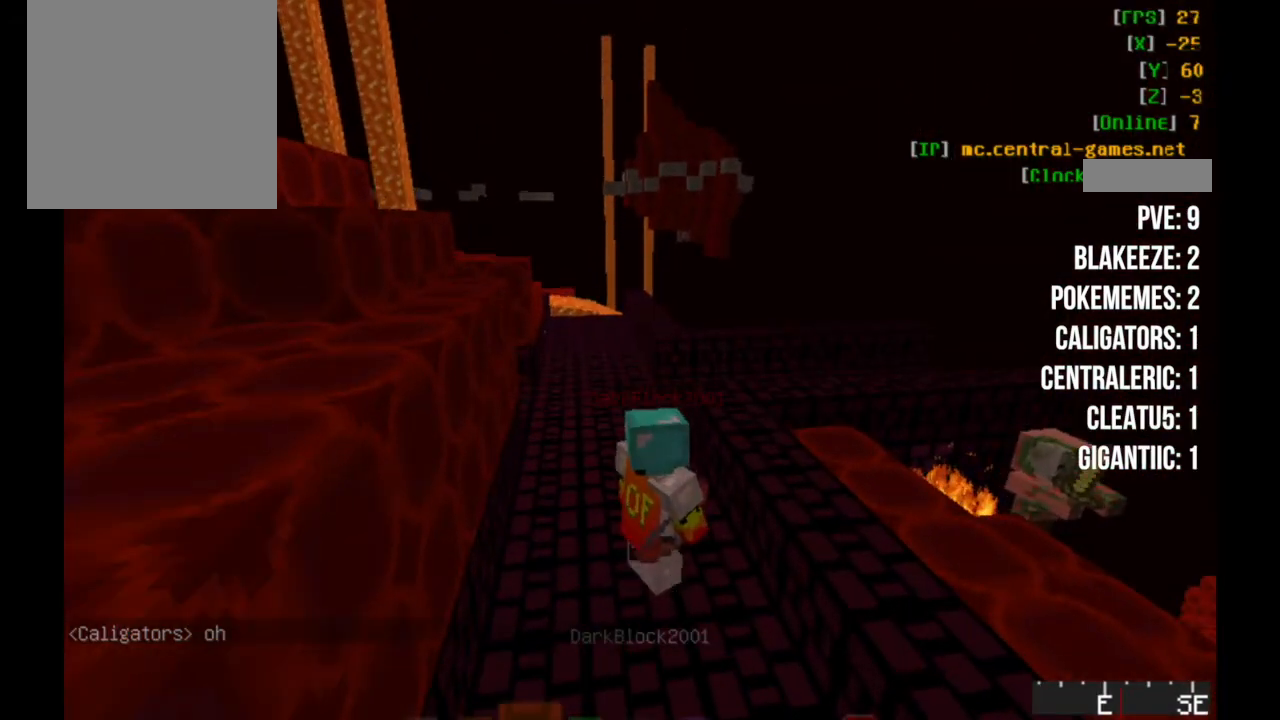
{"keys": [], "mouse": [], "events": [[33, "w", "up"]]}
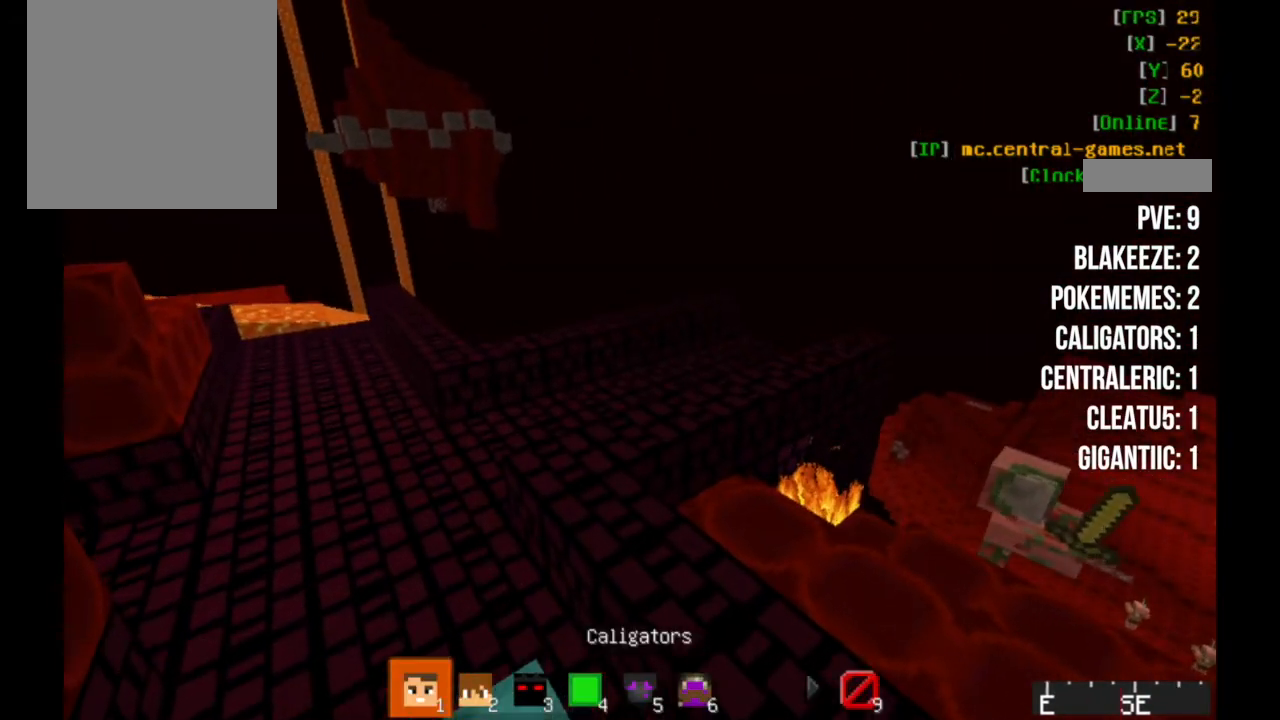
{"keys": [], "mouse": [], "events": []}
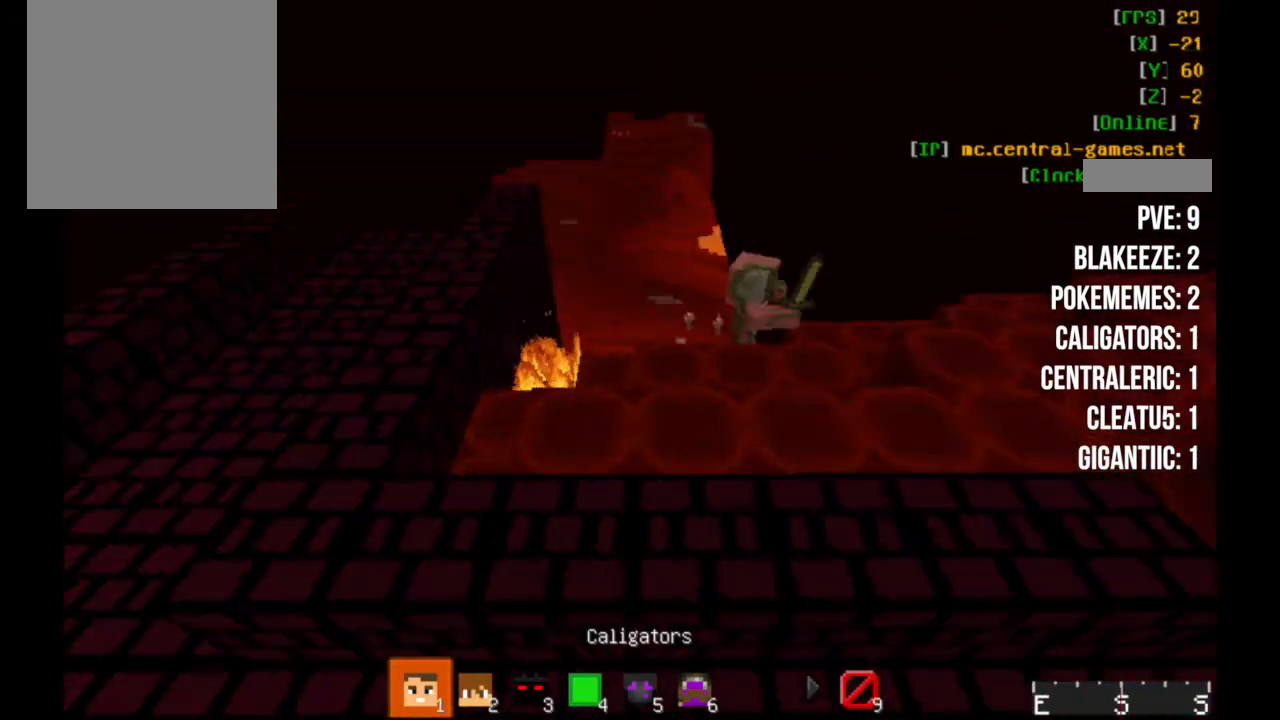
{"keys": ["a", "s"], "mouse": [], "events": [[450, "a", "down"], [450, "s", "down"]]}
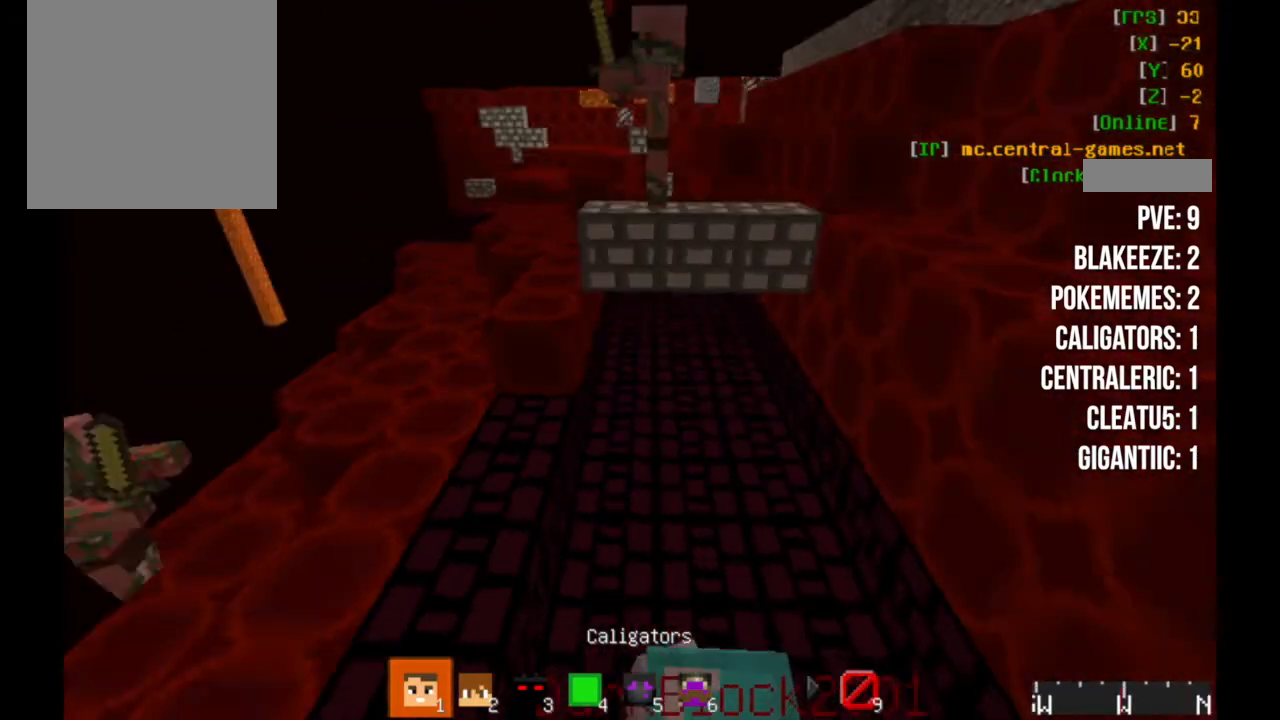
{"keys": [], "mouse": [], "events": [[450, "a", "up"], [450, "s", "up"]]}
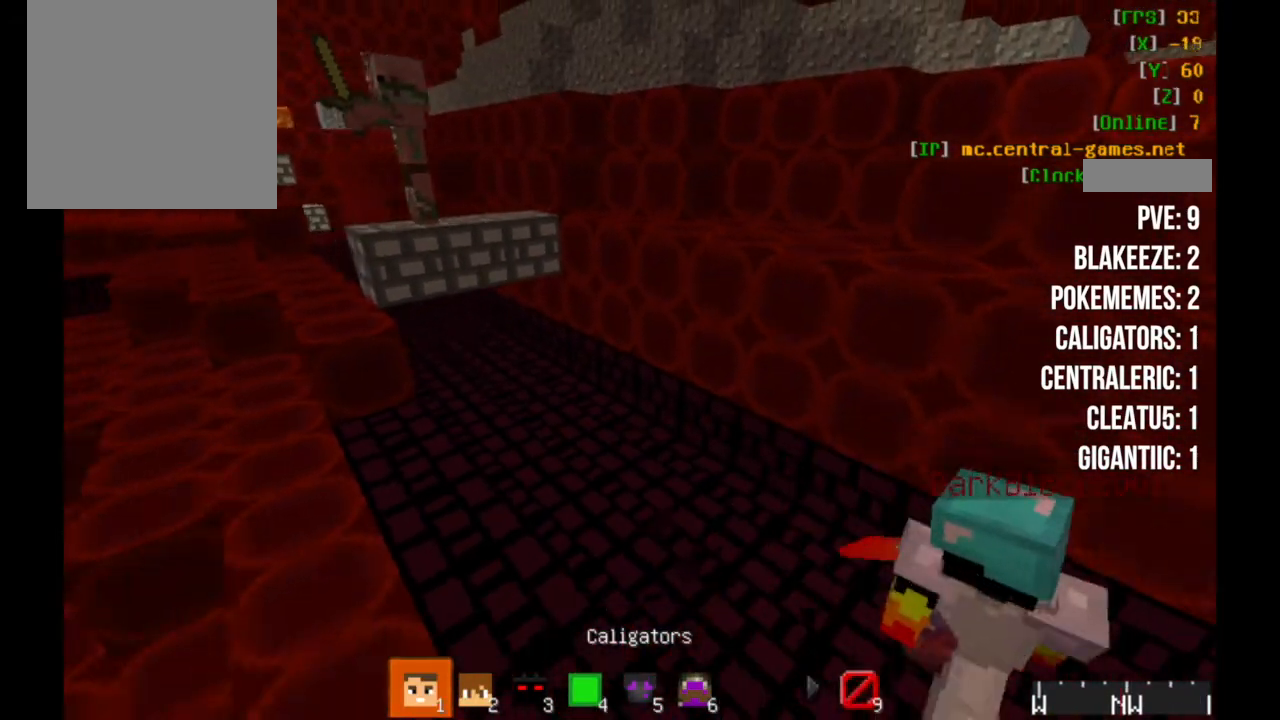
{"keys": [], "mouse": [], "events": []}
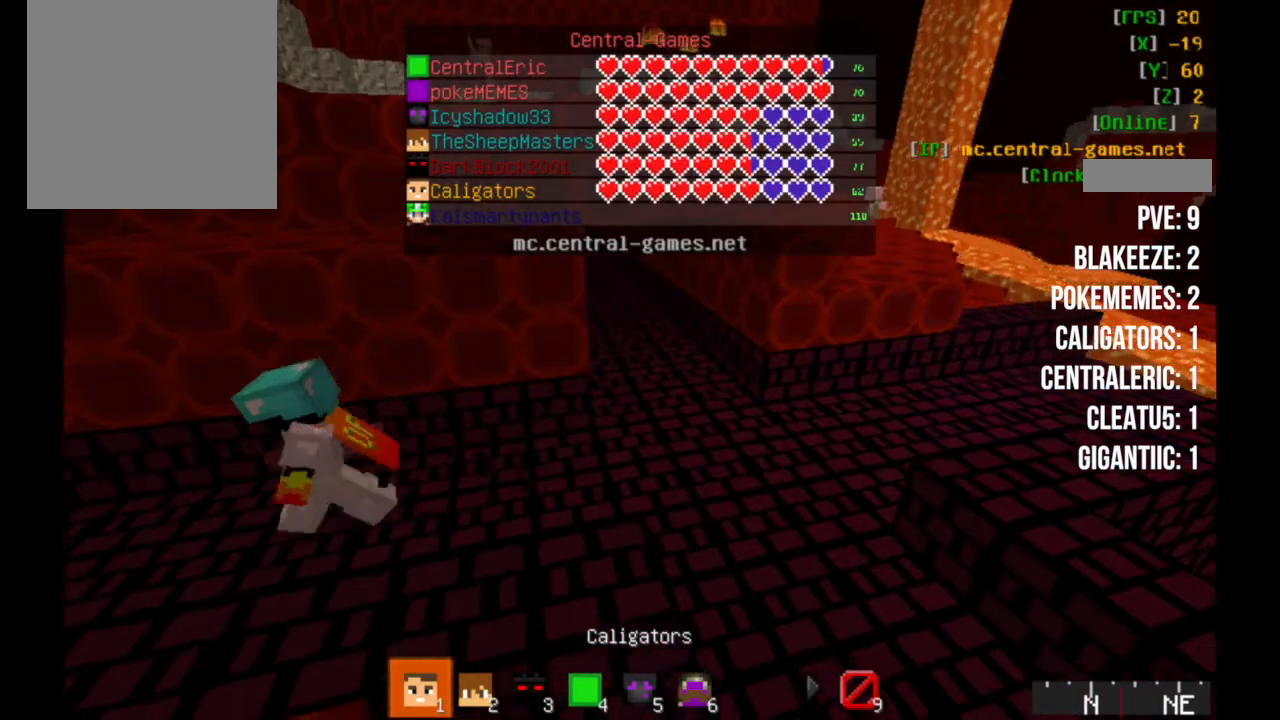
{"keys": [], "mouse": [], "events": [[133, "w", "down"], [333, "w", "up"]]}
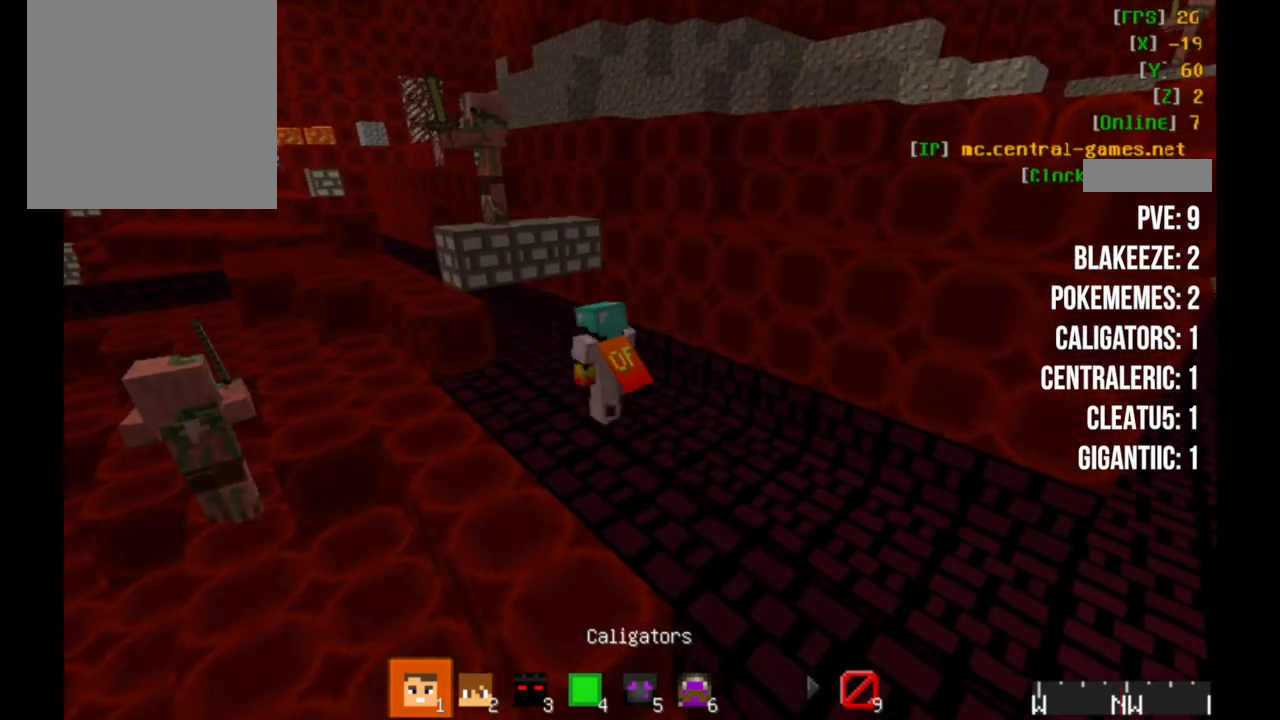
{"keys": [], "mouse": [], "events": []}
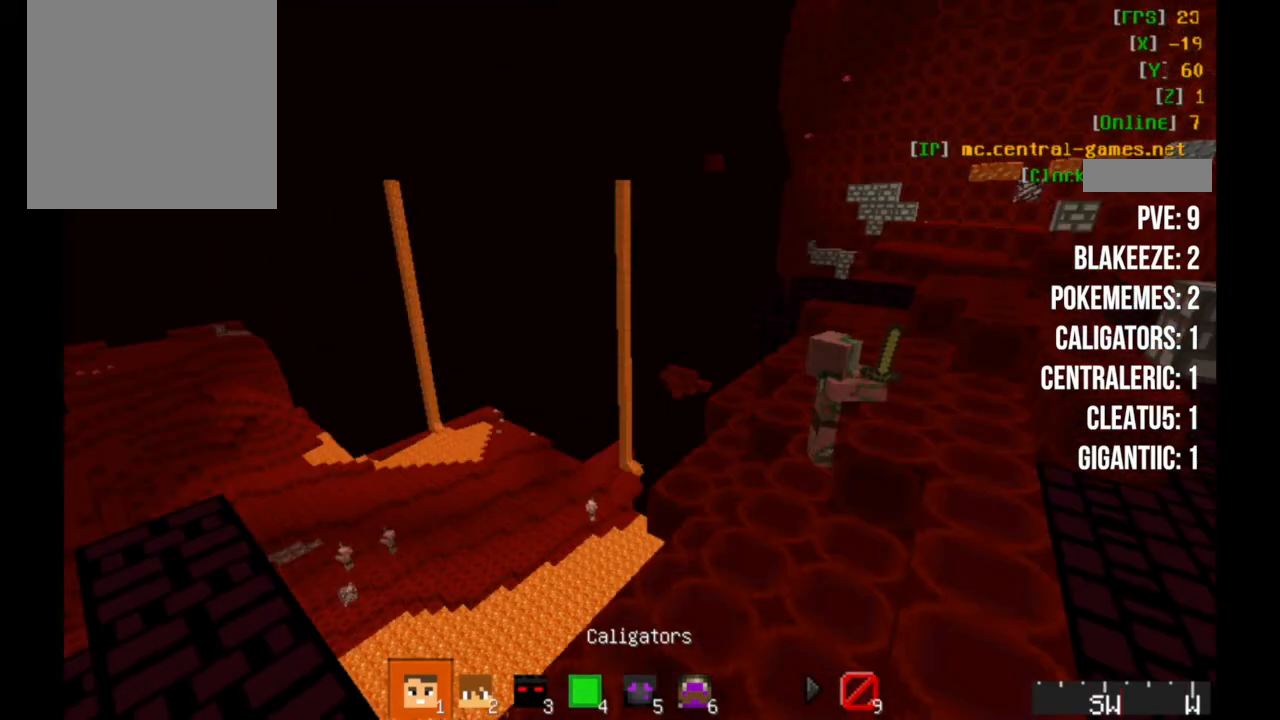
{"keys": ["w"], "mouse": [], "events": [[50, "w", "down"]]}
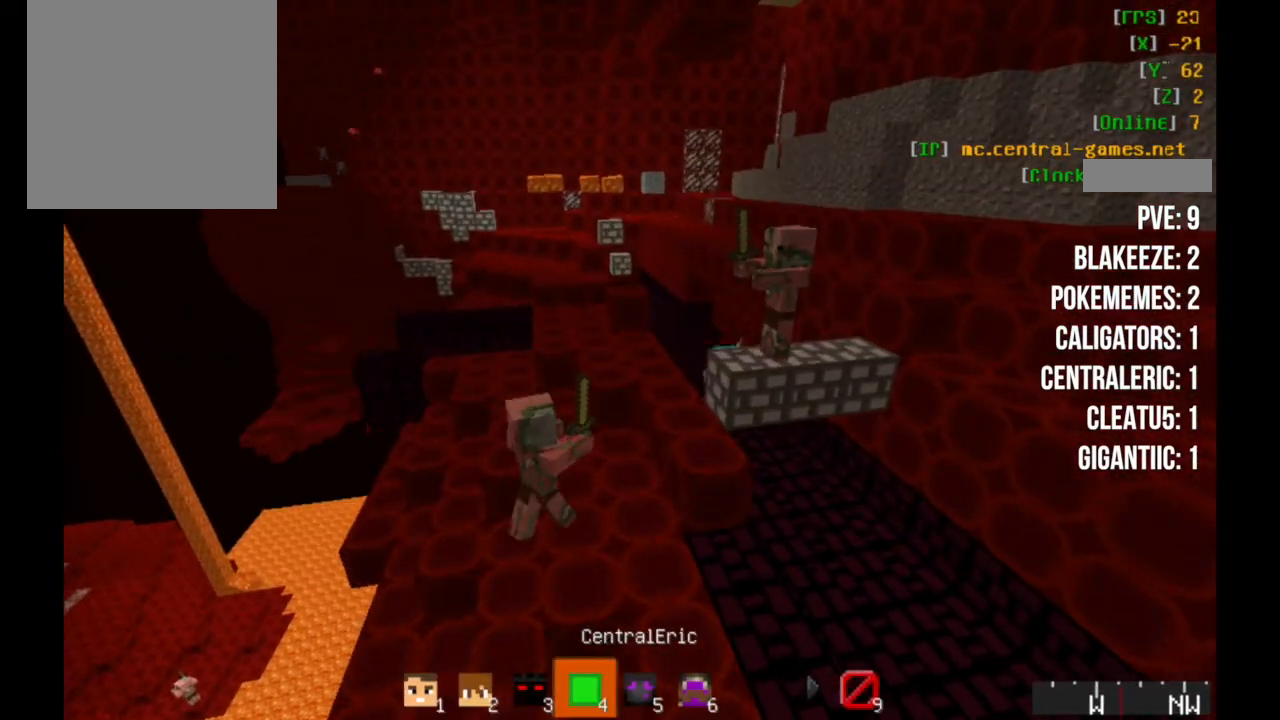
{"keys": ["w"], "mouse": [], "events": []}